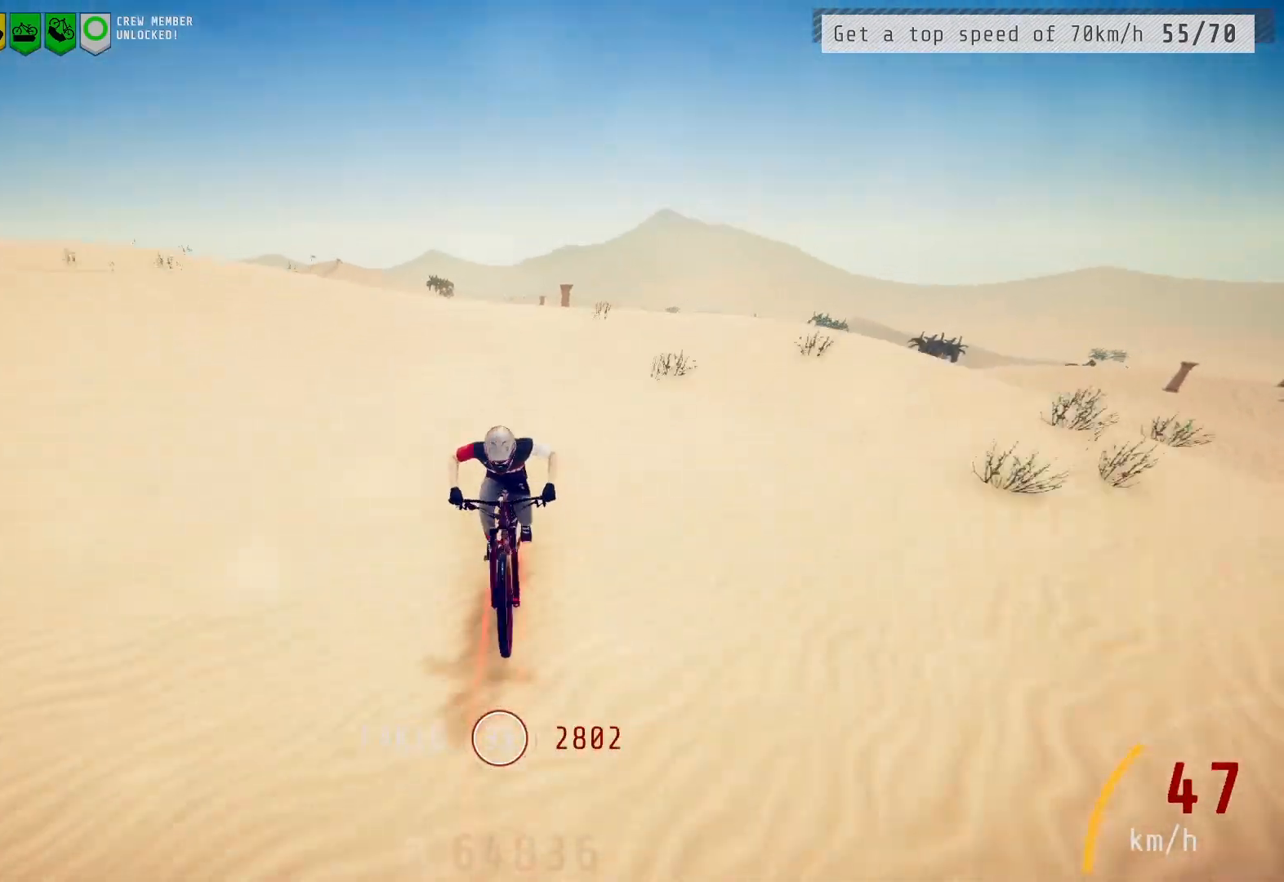
Gameplay with a controller (PlayStation layout); each line is a JSON object with the inputs held at the frame after it. "events" lists button and stick changes between this image and that frame as [ms after this image, input, new state], when the widget could be followed in between.
{"buttons": [], "left_stick": "center", "right_stick": "down", "events": [[67, "right_stick", "down"], [133, "right_stick", "center"], [267, "right_stick", "down"], [333, "right_stick", "center"], [500, "right_stick", "down"]]}
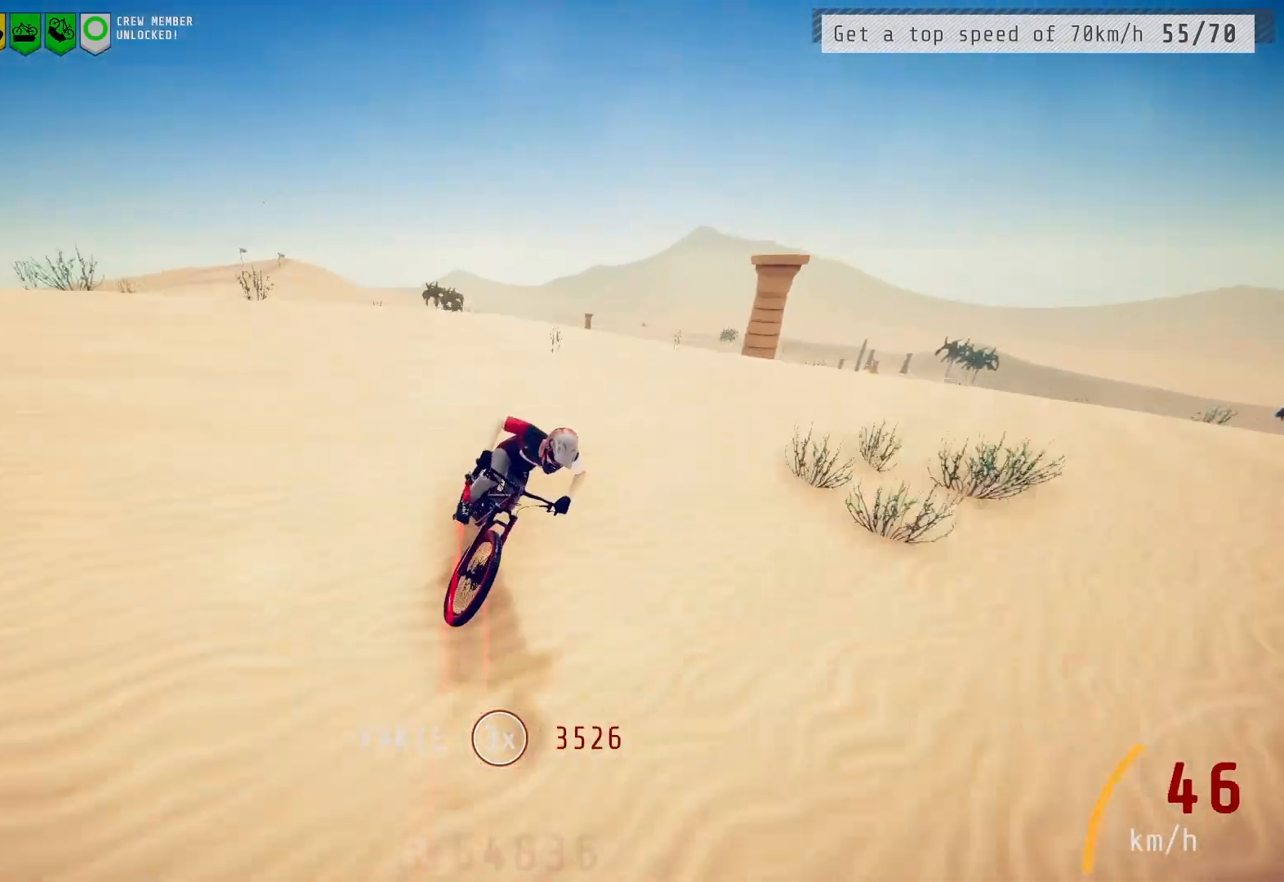
{"buttons": [], "left_stick": "center", "right_stick": "center", "events": [[100, "right_stick", "center"], [383, "right_stick", "down"], [483, "right_stick", "center"]]}
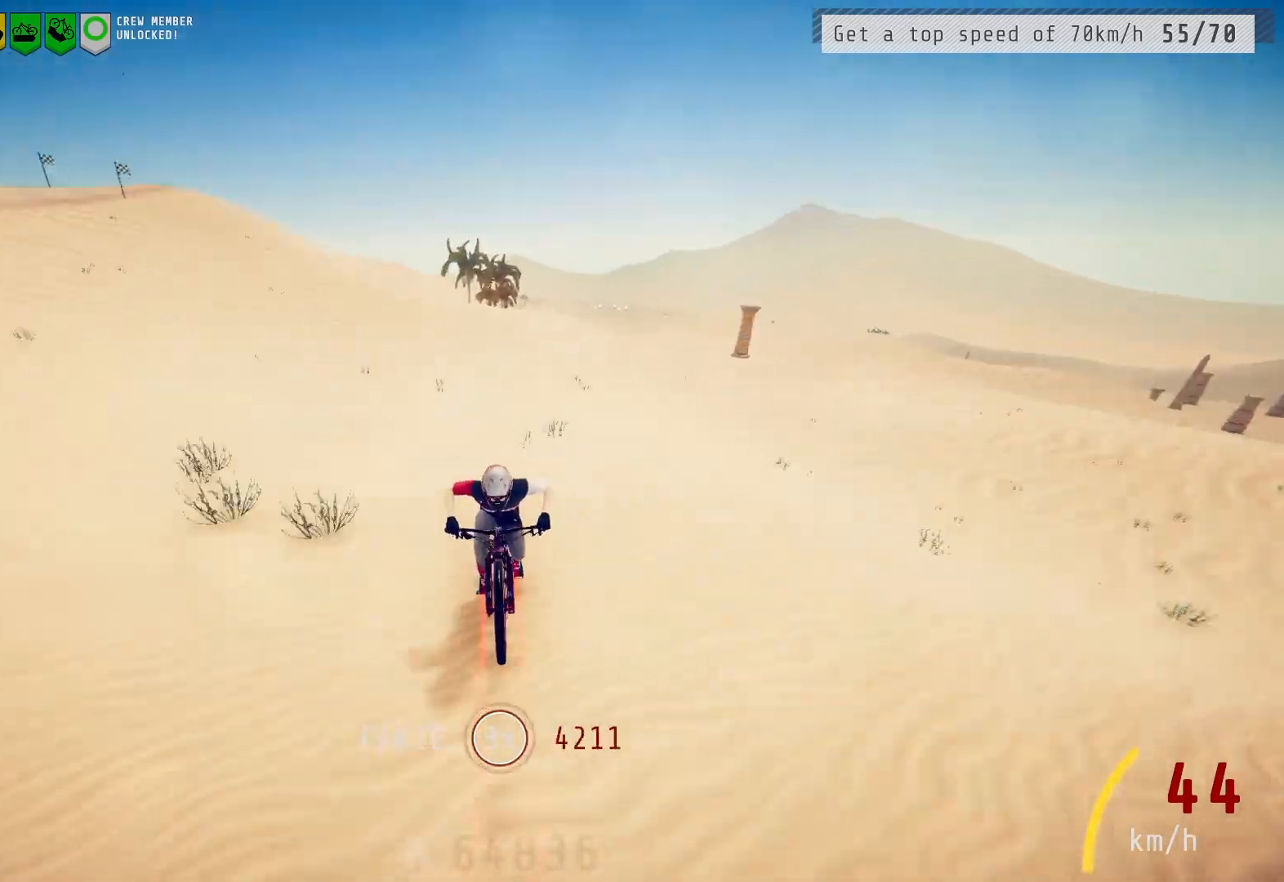
{"buttons": [], "left_stick": "center", "right_stick": "center", "events": [[283, "right_stick", "down"], [383, "right_stick", "center"]]}
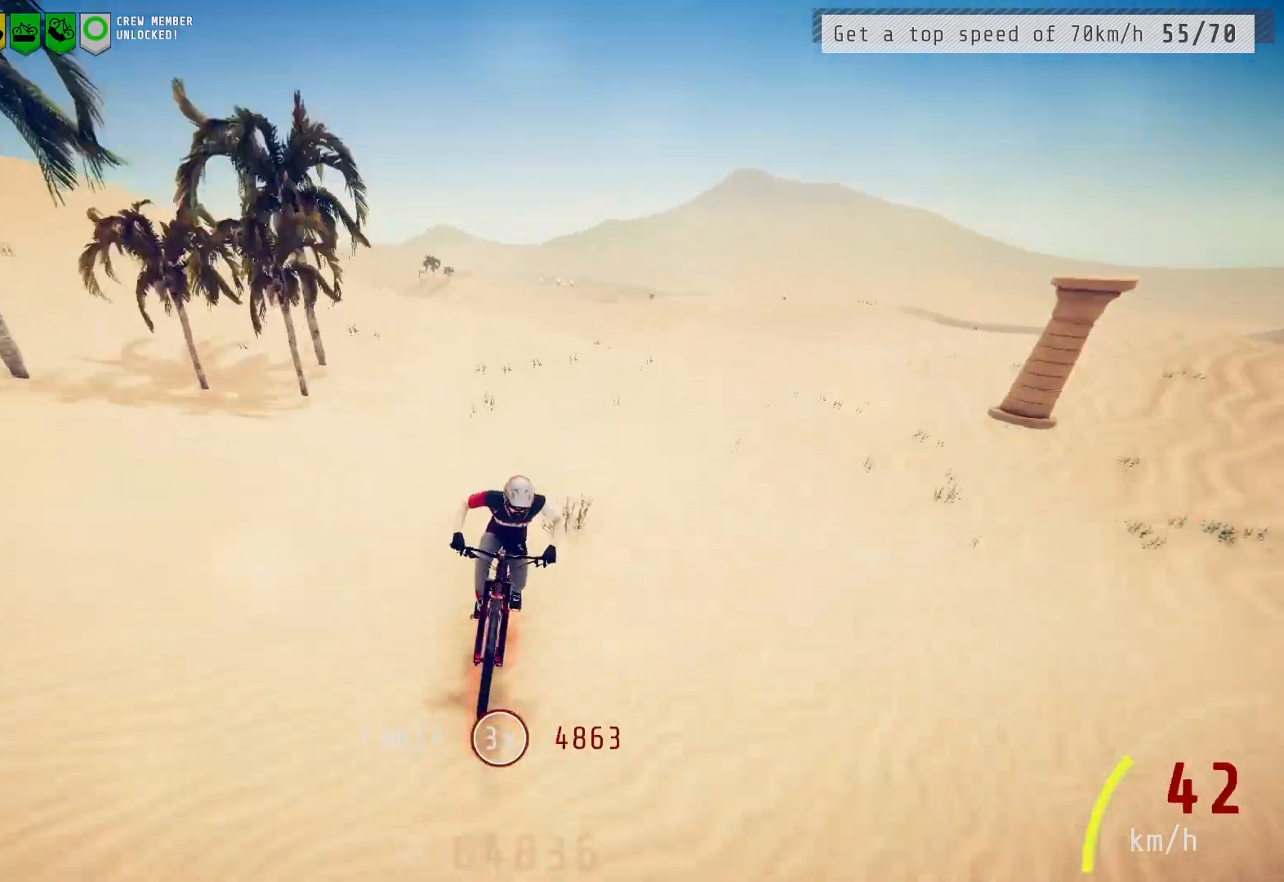
{"buttons": [], "left_stick": "center", "right_stick": "down", "events": [[50, "right_stick", "down"], [200, "right_stick", "center"], [250, "right_stick", "down"], [350, "right_stick", "center"], [417, "right_stick", "down"]]}
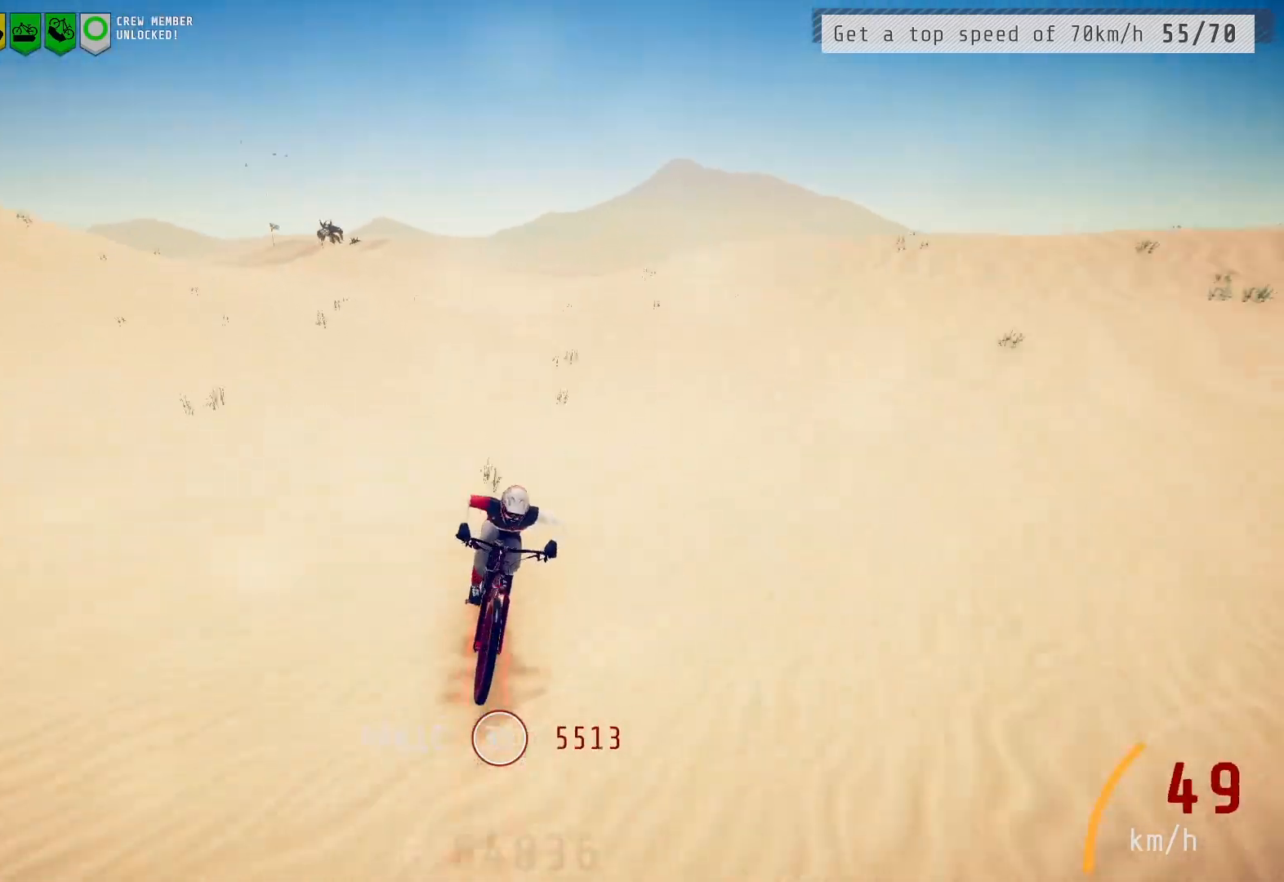
{"buttons": [], "left_stick": "center", "right_stick": "center", "events": [[17, "right_stick", "center"], [233, "right_stick", "down"], [317, "right_stick", "center"]]}
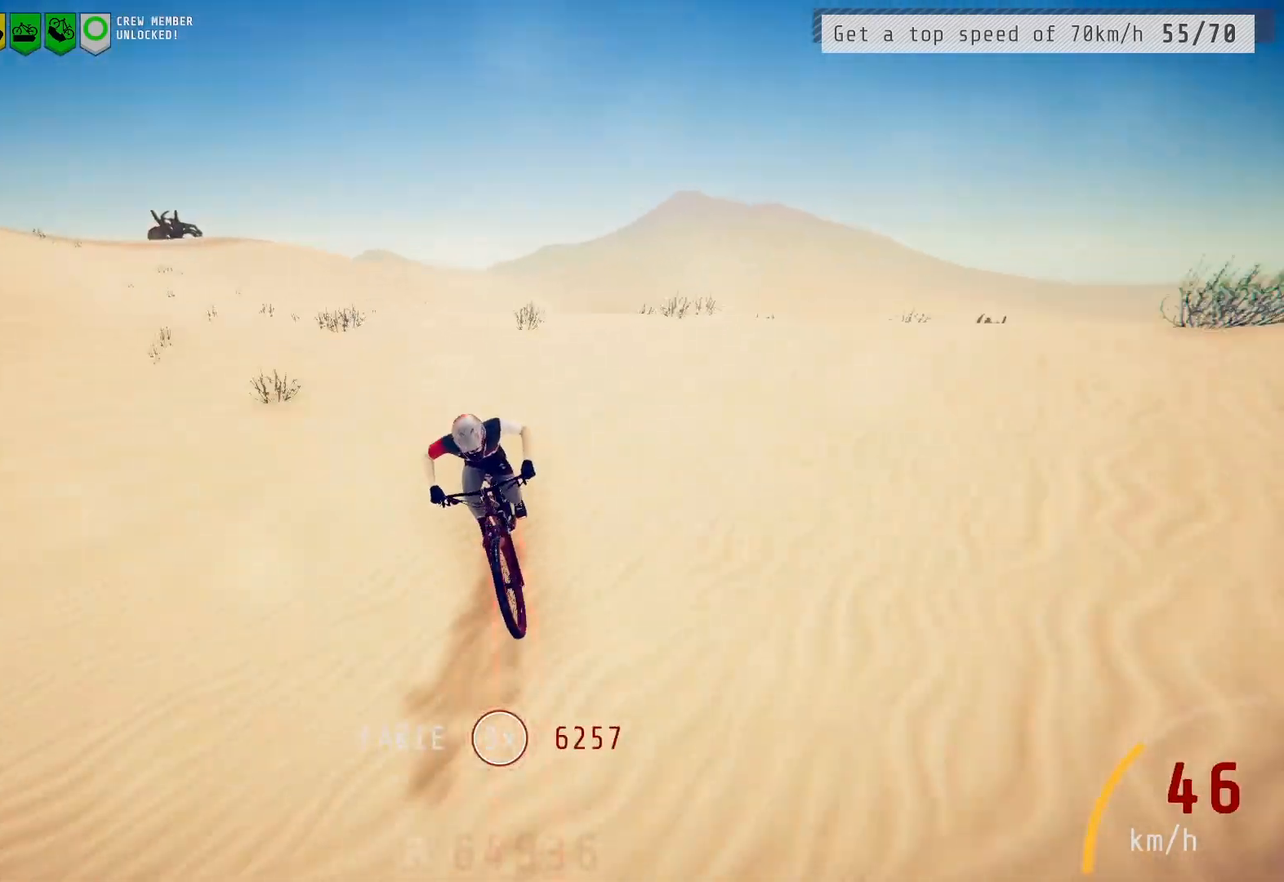
{"buttons": [], "left_stick": "center", "right_stick": "down", "events": [[17, "right_stick", "down"], [117, "right_stick", "center"], [250, "right_stick", "down"], [333, "right_stick", "center"], [500, "right_stick", "down"]]}
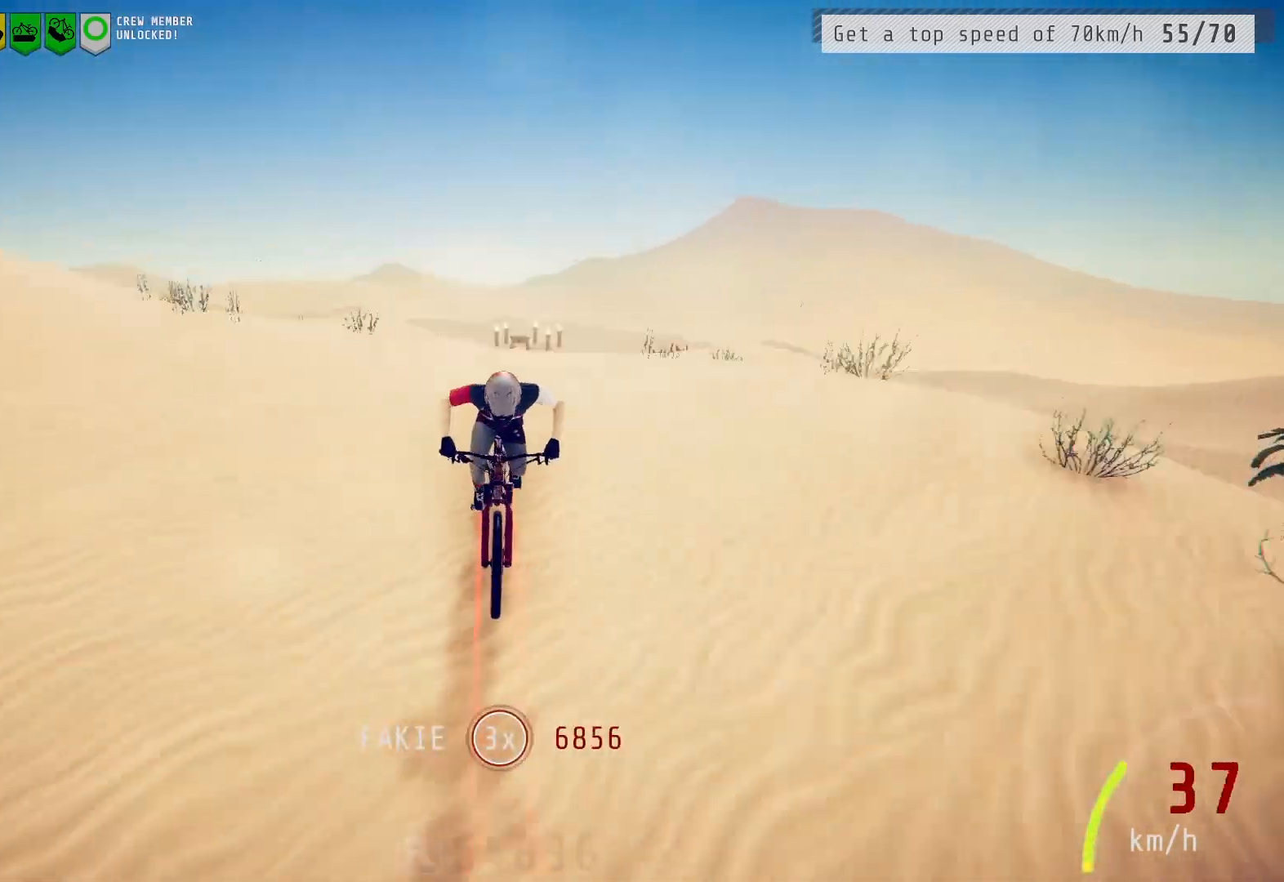
{"buttons": [], "left_stick": "center", "right_stick": "down", "events": [[83, "right_stick", "center"], [217, "right_stick", "down"], [300, "right_stick", "center"], [450, "right_stick", "down"]]}
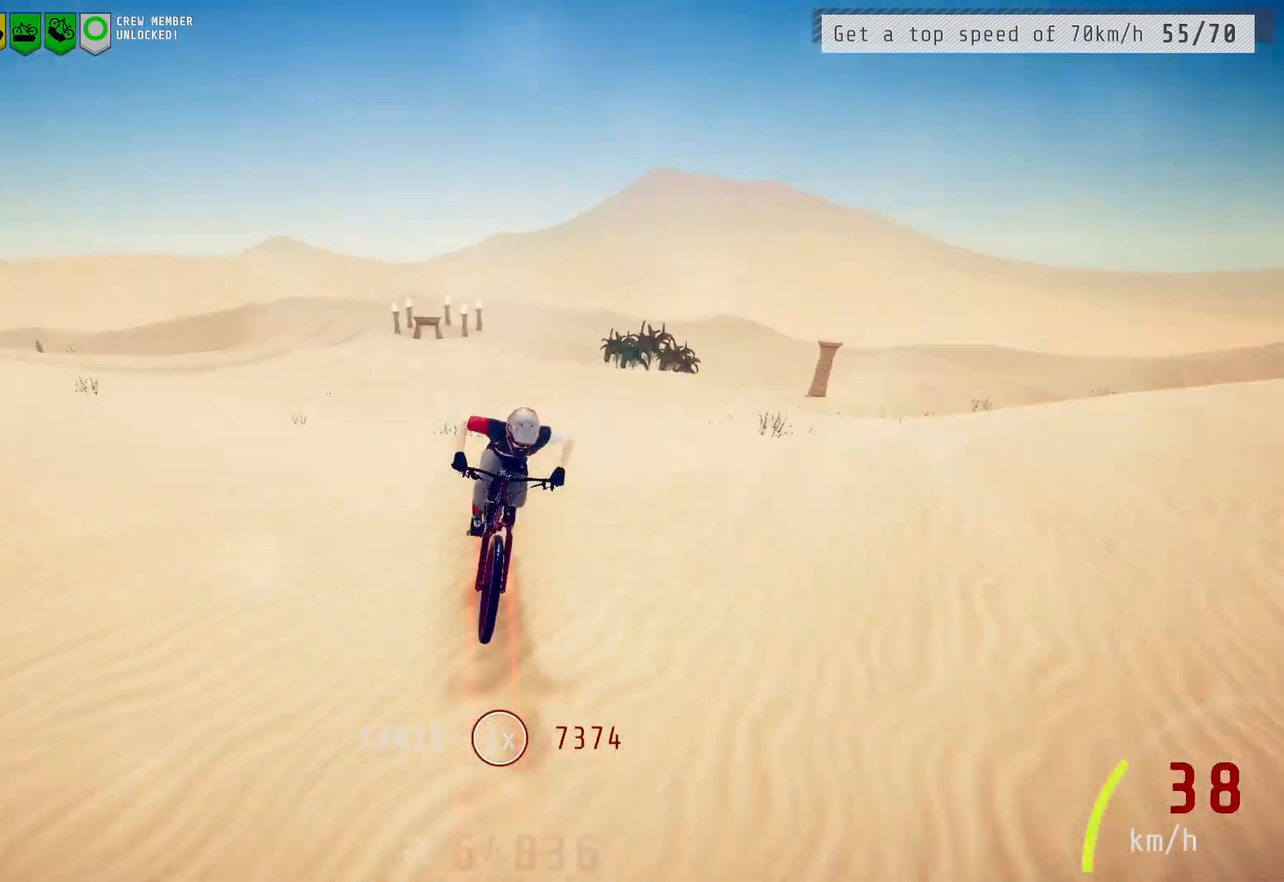
{"buttons": [], "left_stick": "center", "right_stick": "down", "events": [[50, "right_stick", "center"], [217, "right_stick", "down"], [300, "right_stick", "center"], [450, "right_stick", "down"]]}
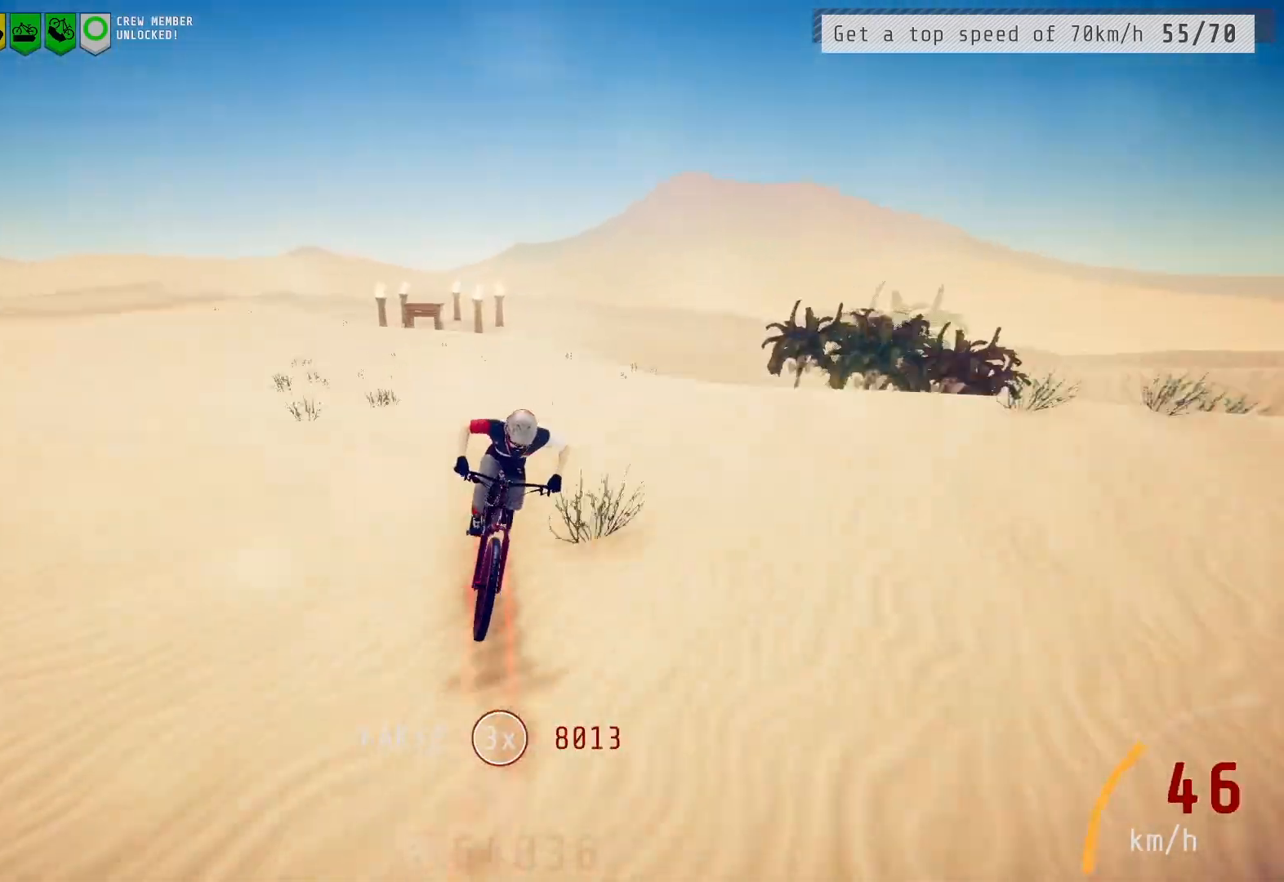
{"buttons": [], "left_stick": "down-left", "right_stick": "center", "events": [[17, "right_stick", "center"], [217, "right_stick", "down-left"], [317, "right_stick", "center"], [433, "right_stick", "down"], [500, "left_stick", "down-left"], [500, "right_stick", "center"]]}
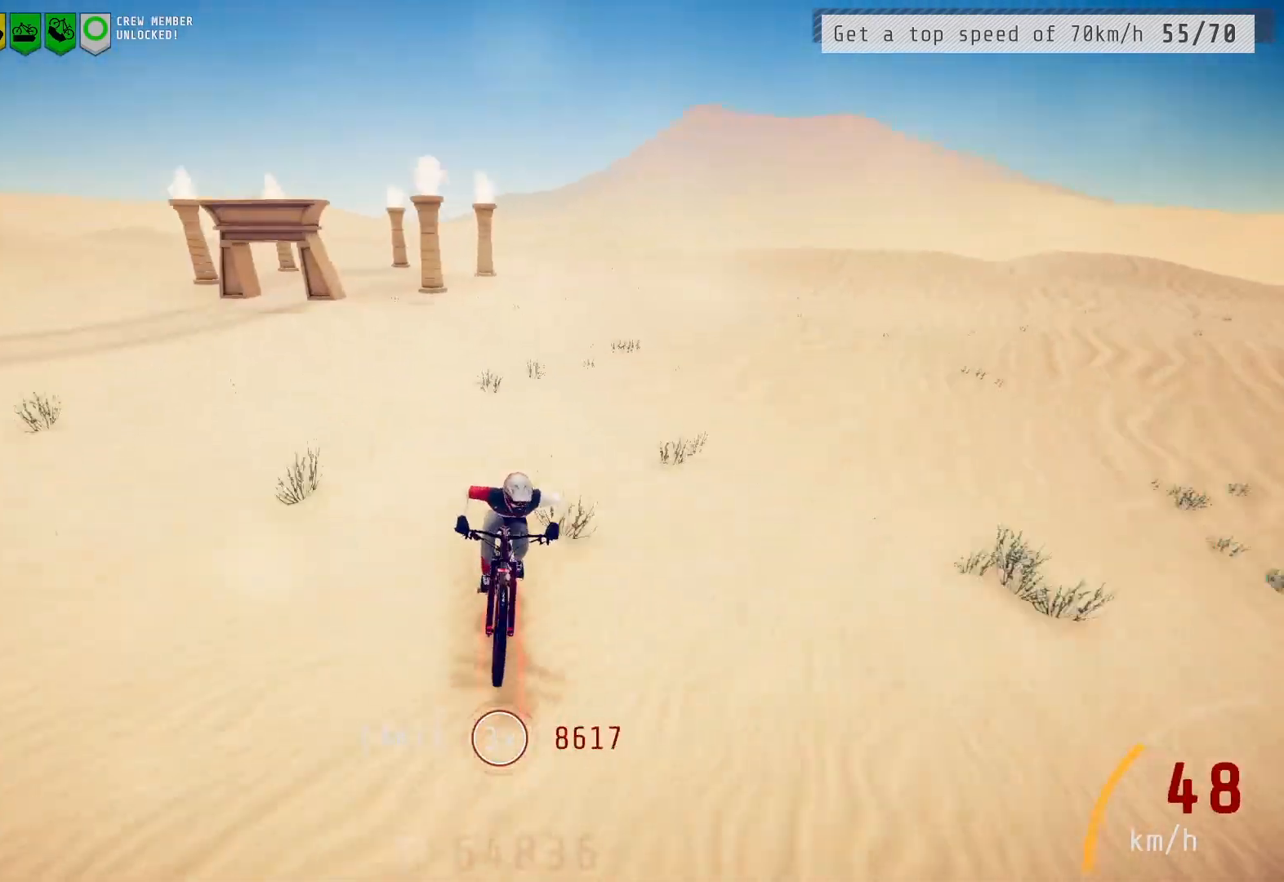
{"buttons": [], "left_stick": "center", "right_stick": "center", "events": [[17, "left_stick", "center"], [100, "right_stick", "down"], [167, "right_stick", "center"]]}
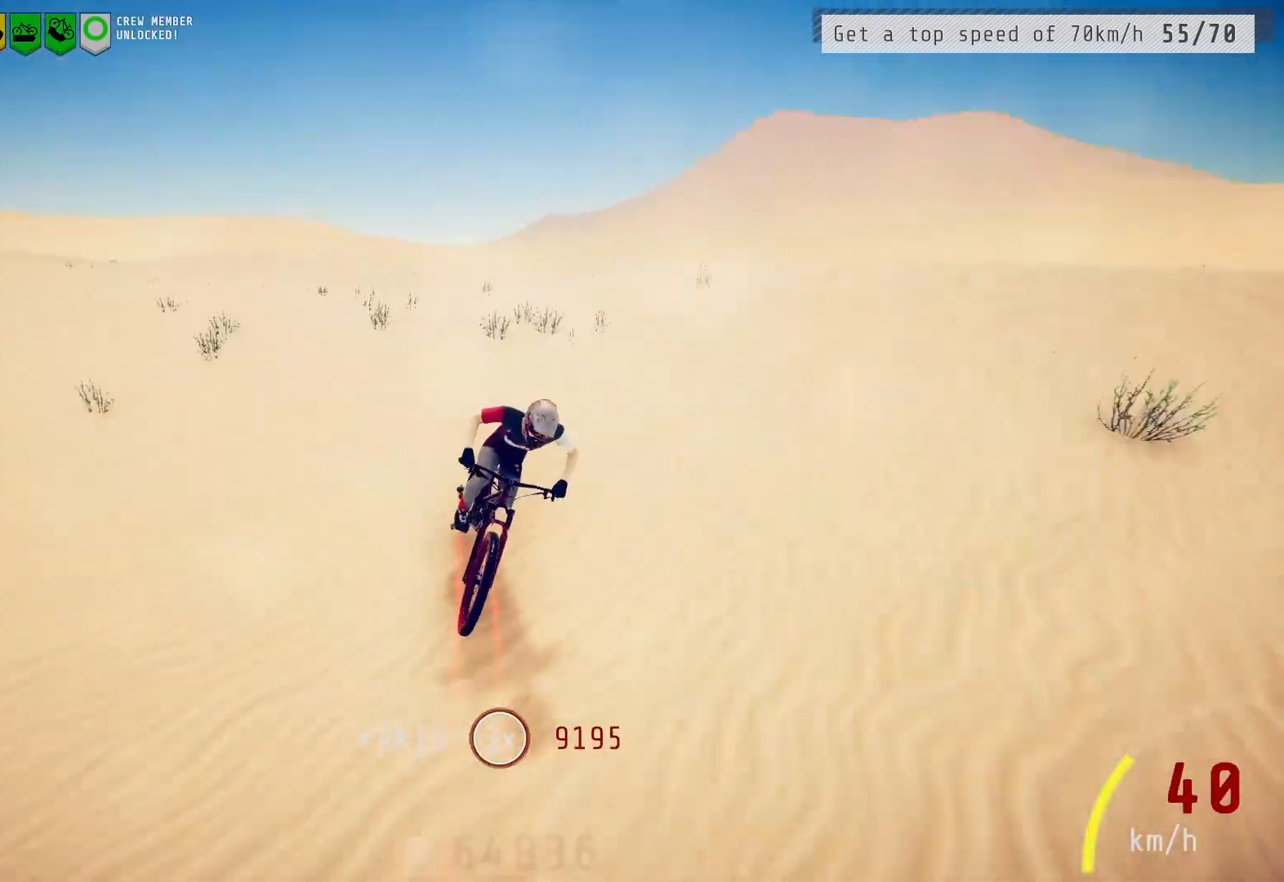
{"buttons": [], "left_stick": "center", "right_stick": "center", "events": [[350, "right_stick", "down"], [467, "right_stick", "center"]]}
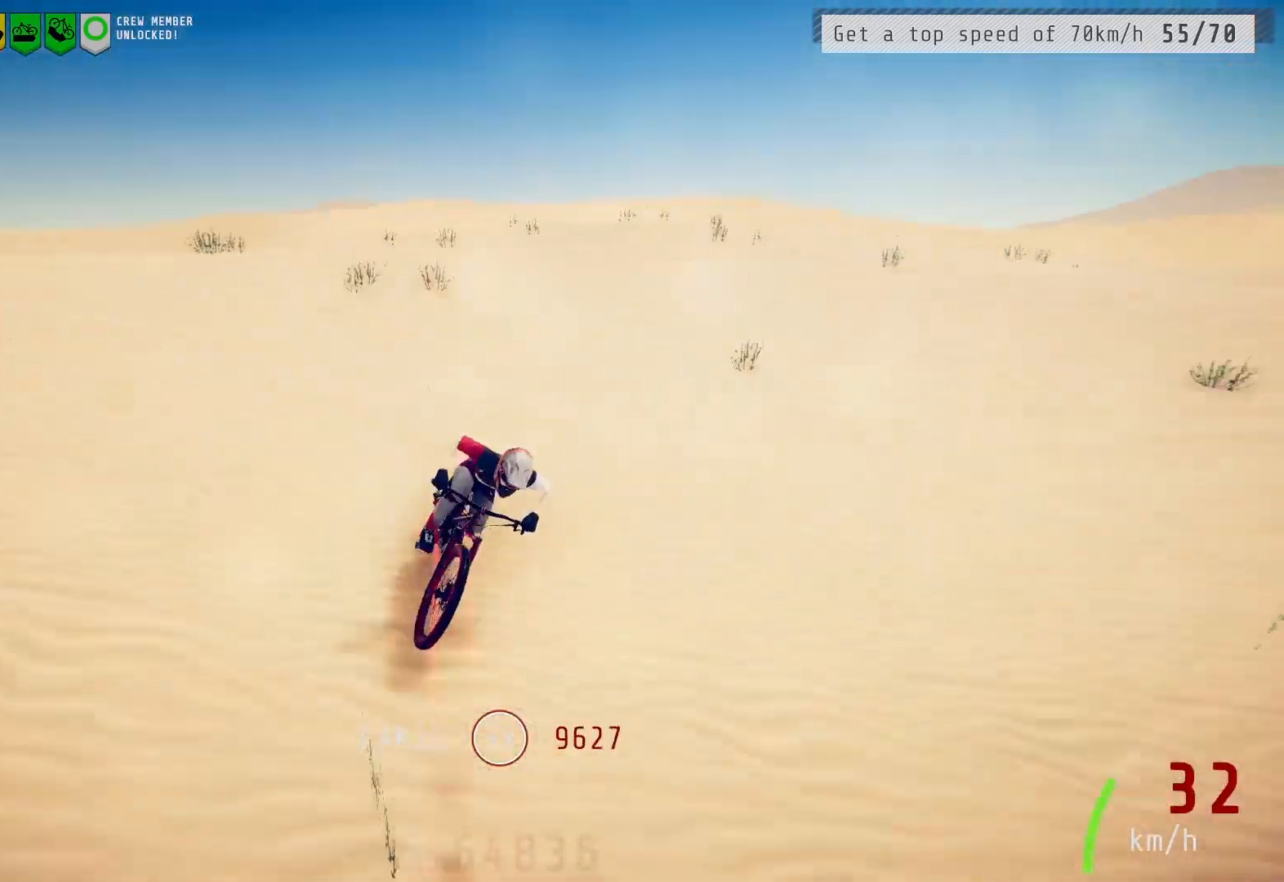
{"buttons": [], "left_stick": "right", "right_stick": "center", "events": [[267, "right_stick", "down"], [400, "right_stick", "center"], [483, "left_stick", "right"]]}
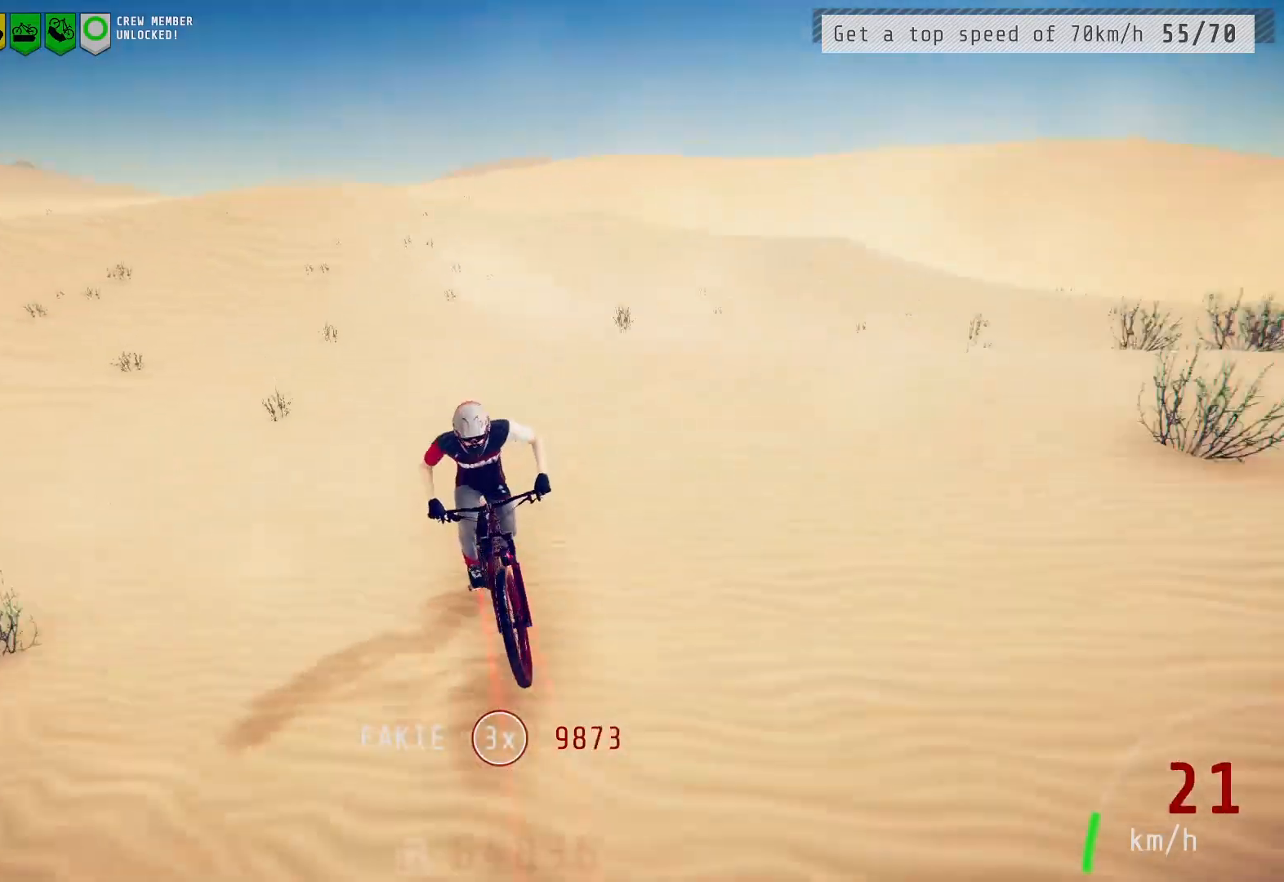
{"buttons": [], "left_stick": "right", "right_stick": "center", "events": [[17, "left_stick", "center"], [117, "right_stick", "down"], [183, "right_stick", "center"], [300, "left_stick", "right"]]}
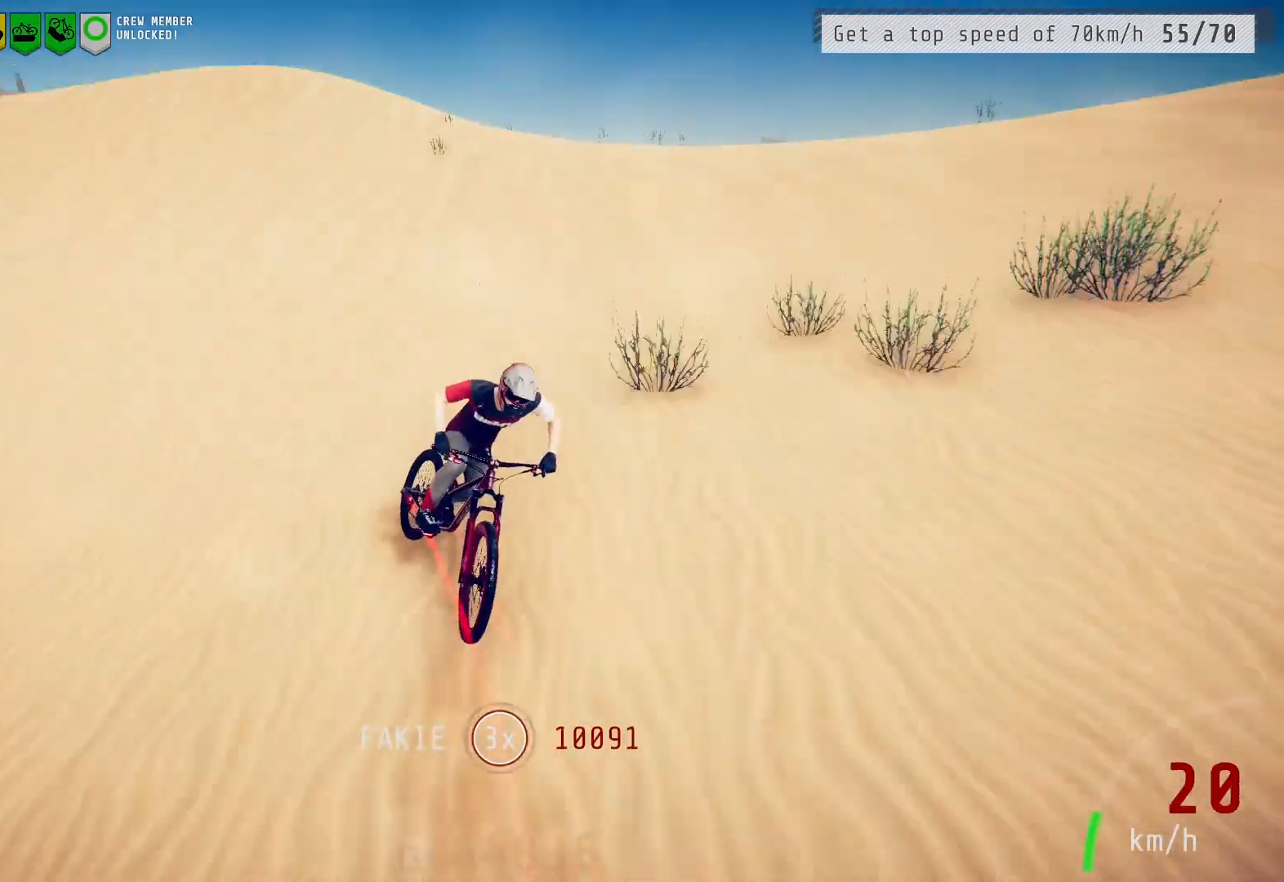
{"buttons": [], "left_stick": "right", "right_stick": "center", "events": []}
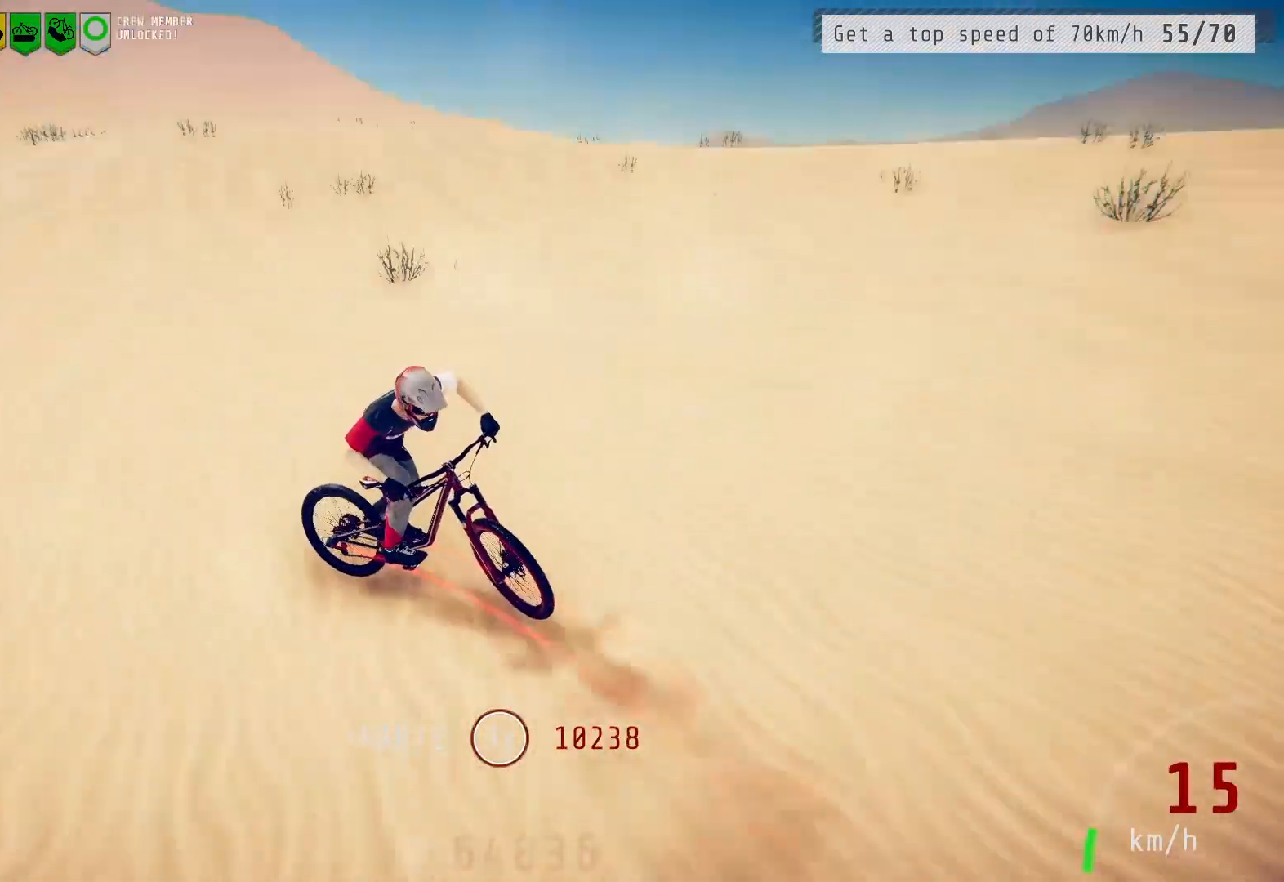
{"buttons": [], "left_stick": "center", "right_stick": "center", "events": [[33, "L2", "down"], [117, "left_stick", "center"], [200, "L2", "up"]]}
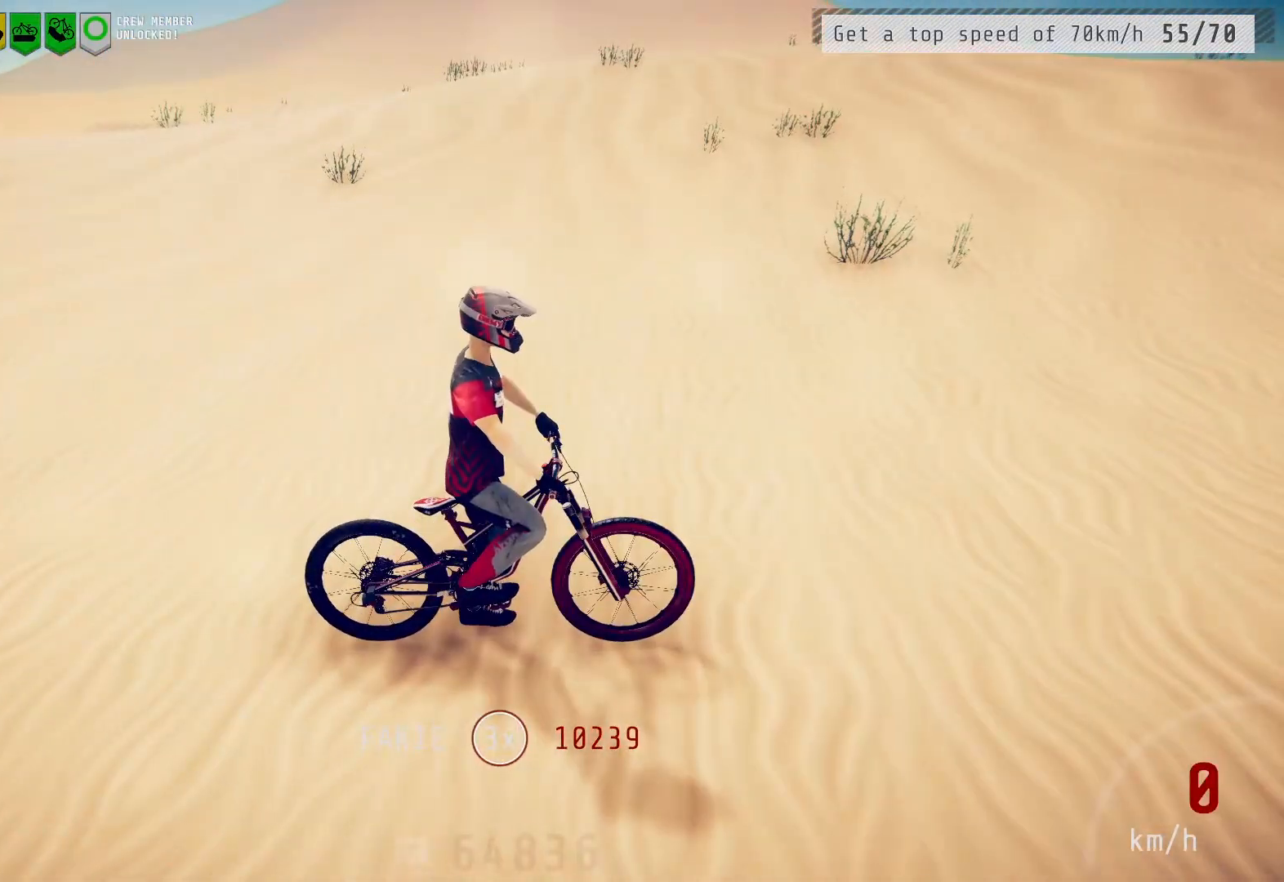
{"buttons": ["R2"], "left_stick": "center", "right_stick": "center", "events": [[450, "CIRCLE", "down"], [450, "R2", "down"], [467, "CIRCLE", "up"]]}
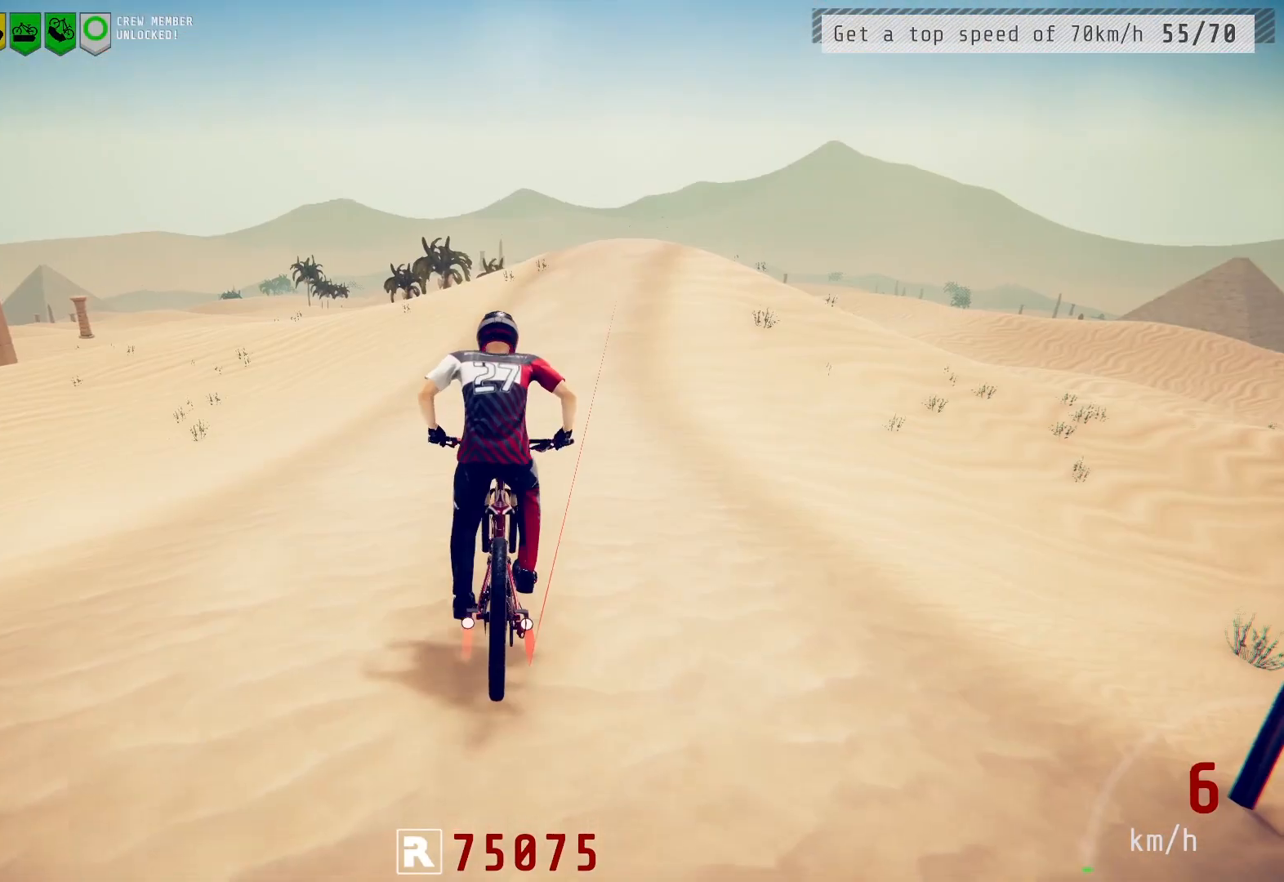
{"buttons": ["R2"], "left_stick": "center", "right_stick": "down", "events": [[133, "left_stick", "right"], [250, "left_stick", "center"], [400, "right_stick", "down"]]}
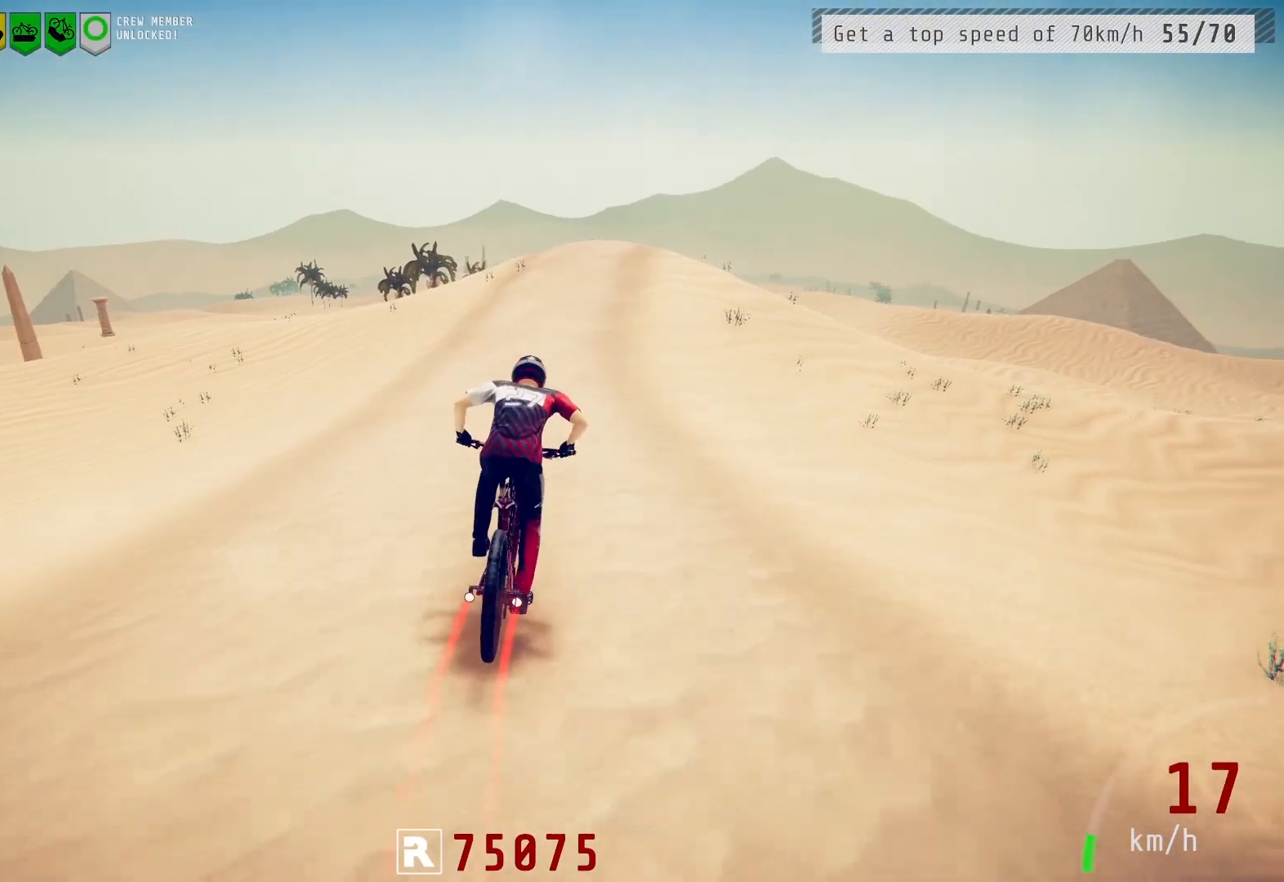
{"buttons": ["R2"], "left_stick": "center", "right_stick": "down", "events": [[117, "left_stick", "right"], [233, "left_stick", "left"], [333, "left_stick", "center"]]}
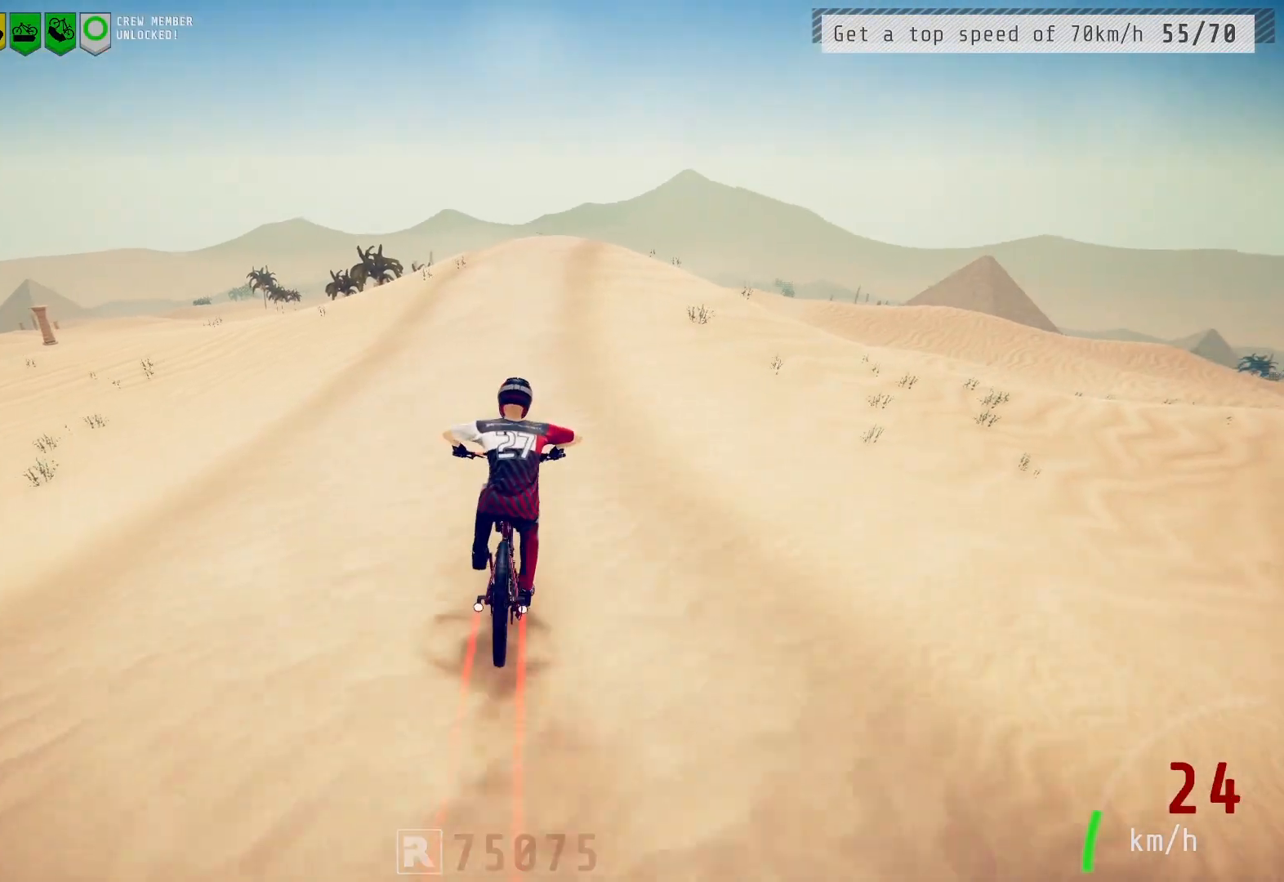
{"buttons": ["R2"], "left_stick": "center", "right_stick": "down", "events": [[283, "left_stick", "right"], [383, "left_stick", "center"]]}
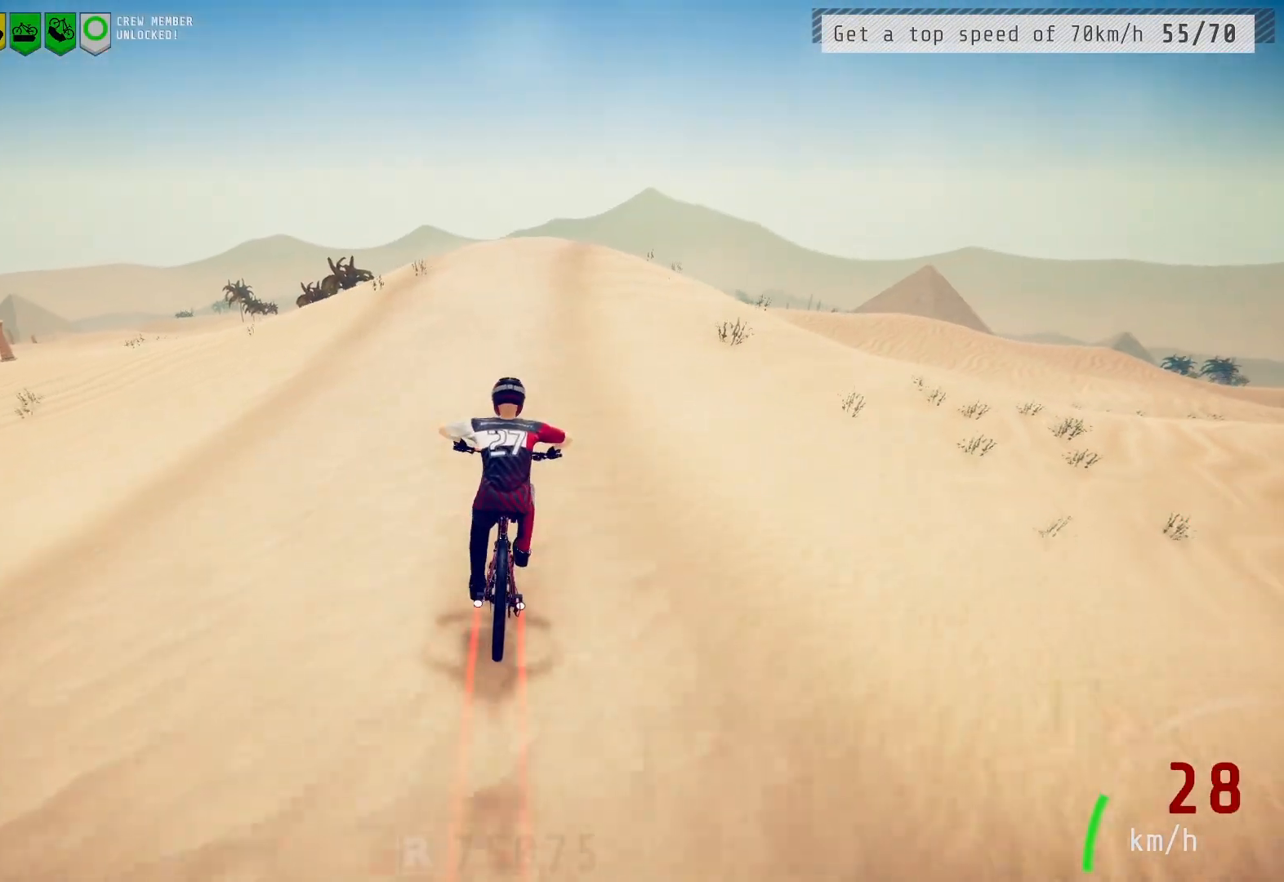
{"buttons": ["R2"], "left_stick": "center", "right_stick": "down", "events": [[133, "left_stick", "right"], [217, "left_stick", "center"]]}
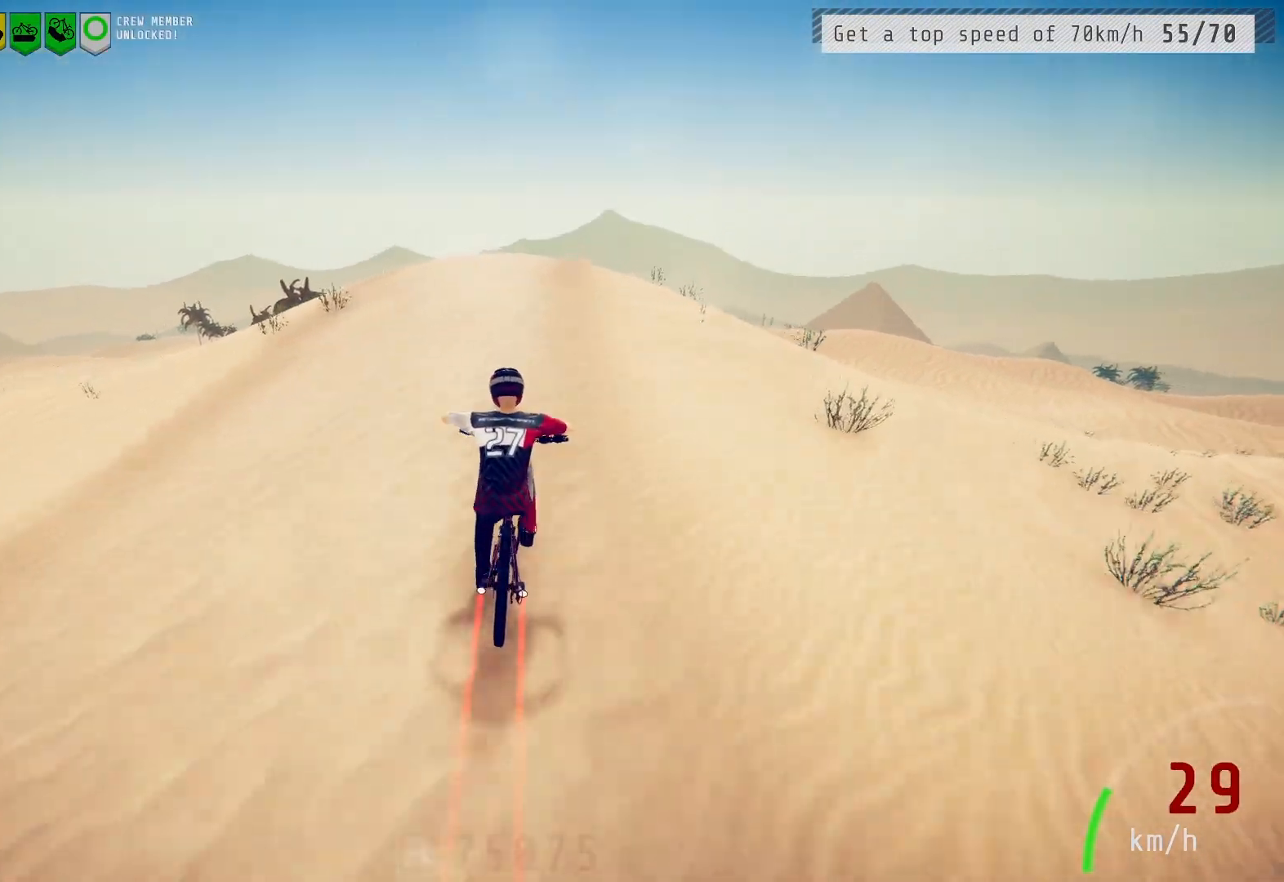
{"buttons": [], "left_stick": "up-right", "right_stick": "right", "events": [[83, "left_stick", "left"], [167, "left_stick", "center"], [283, "right_stick", "up"], [383, "left_stick", "up-right"], [400, "R2", "up"], [400, "right_stick", "center"], [500, "right_stick", "right"]]}
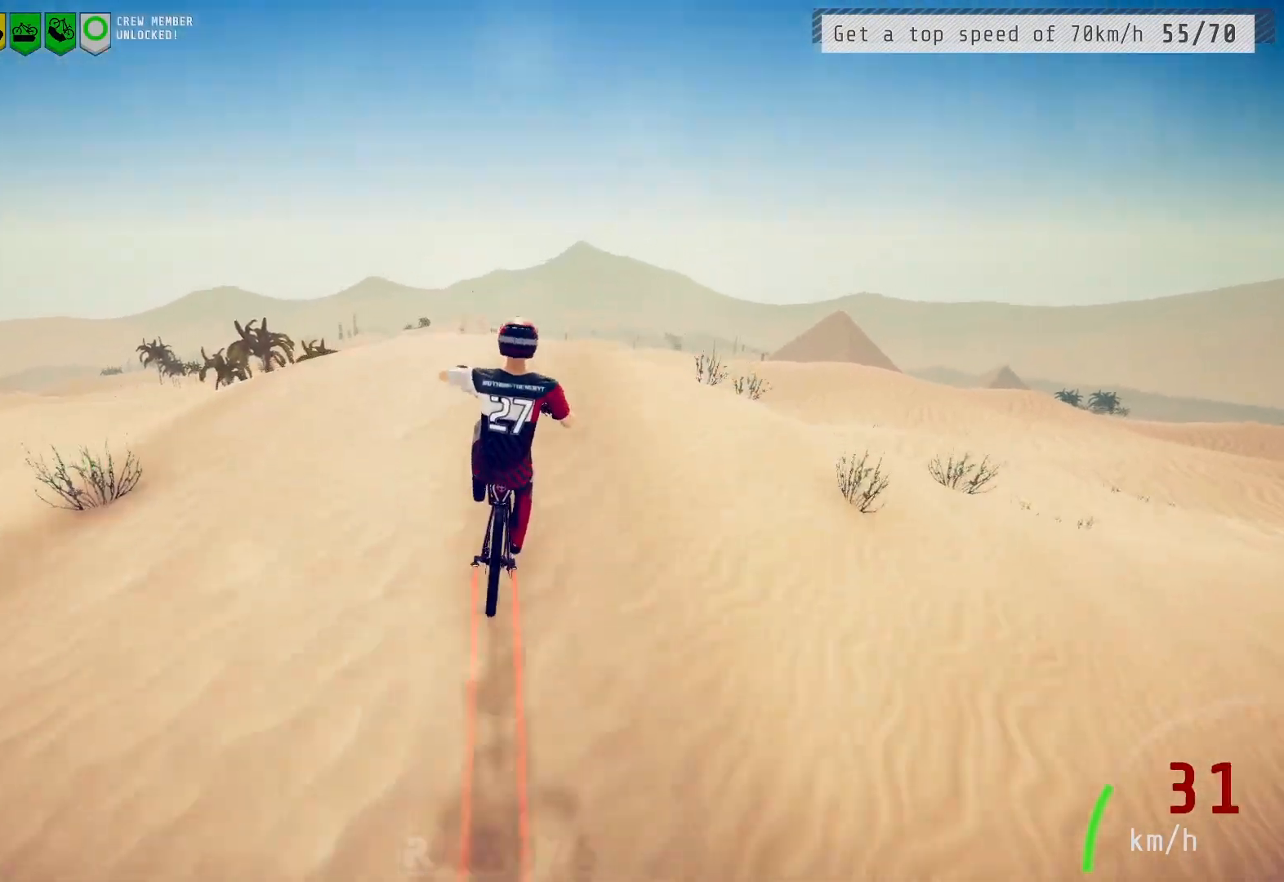
{"buttons": [], "left_stick": "center", "right_stick": "center", "events": [[33, "left_stick", "right"], [400, "right_stick", "center"], [467, "left_stick", "center"]]}
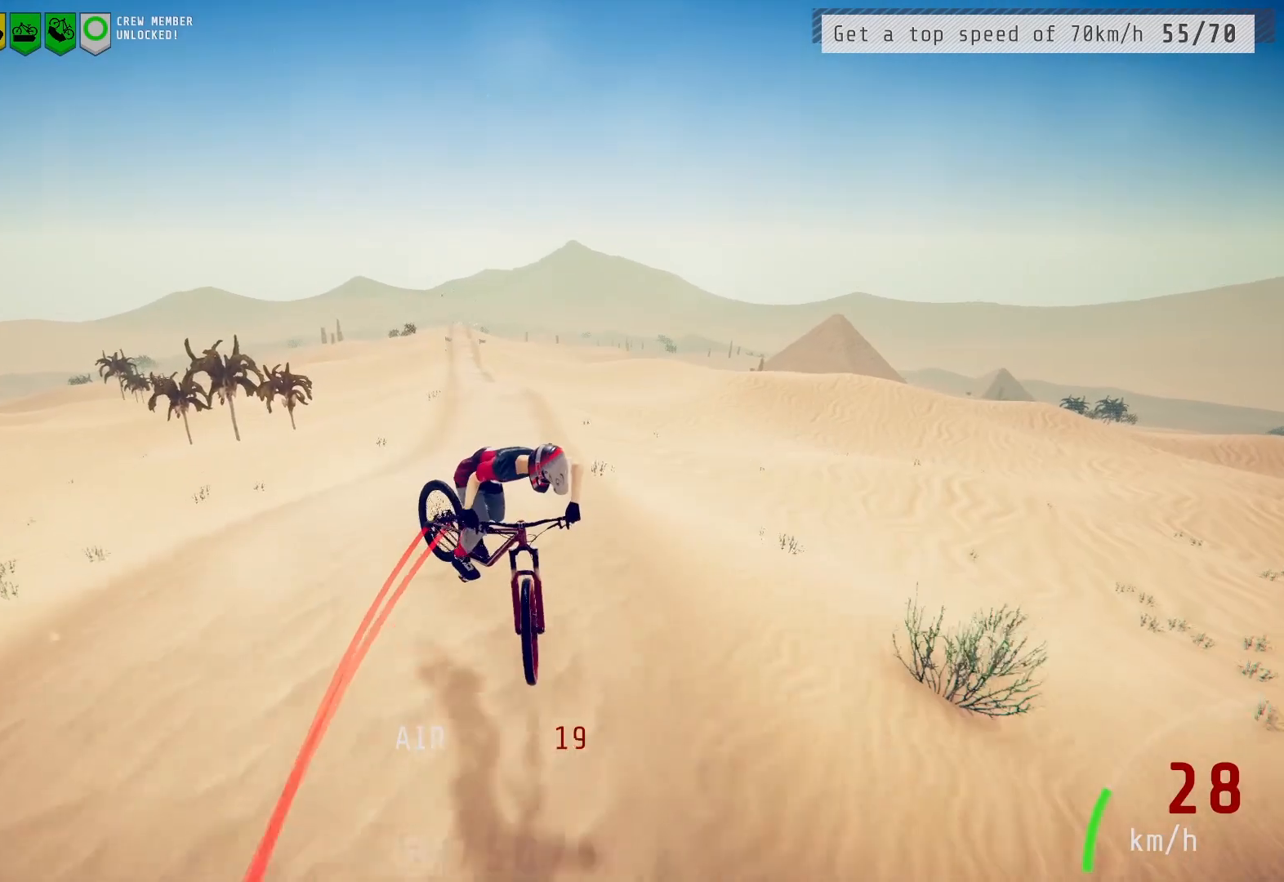
{"buttons": [], "left_stick": "center", "right_stick": "center", "events": []}
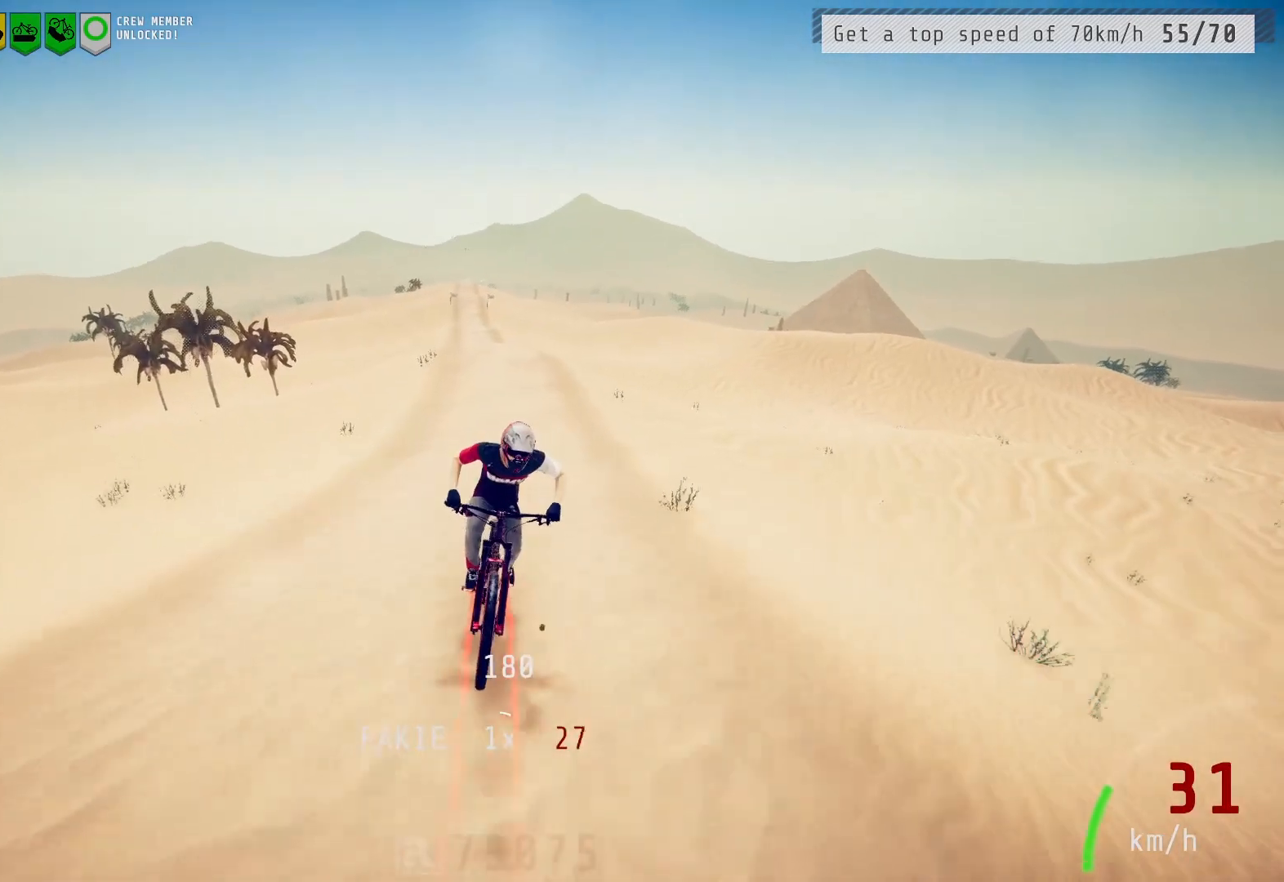
{"buttons": [], "left_stick": "center", "right_stick": "center", "events": [[83, "left_stick", "right"], [167, "left_stick", "center"]]}
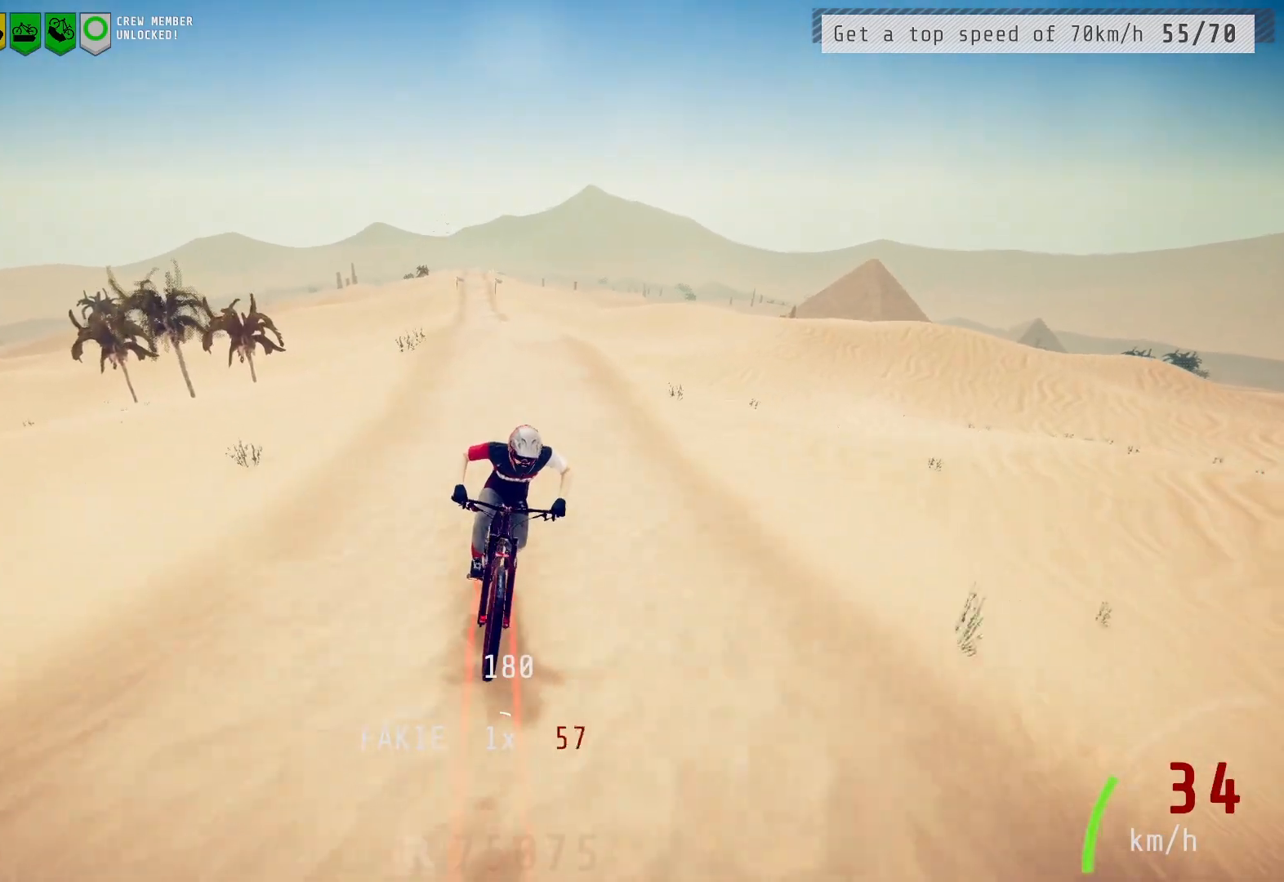
{"buttons": [], "left_stick": "center", "right_stick": "center", "events": [[50, "right_stick", "down"], [333, "left_stick", "right"], [433, "left_stick", "center"], [500, "right_stick", "center"]]}
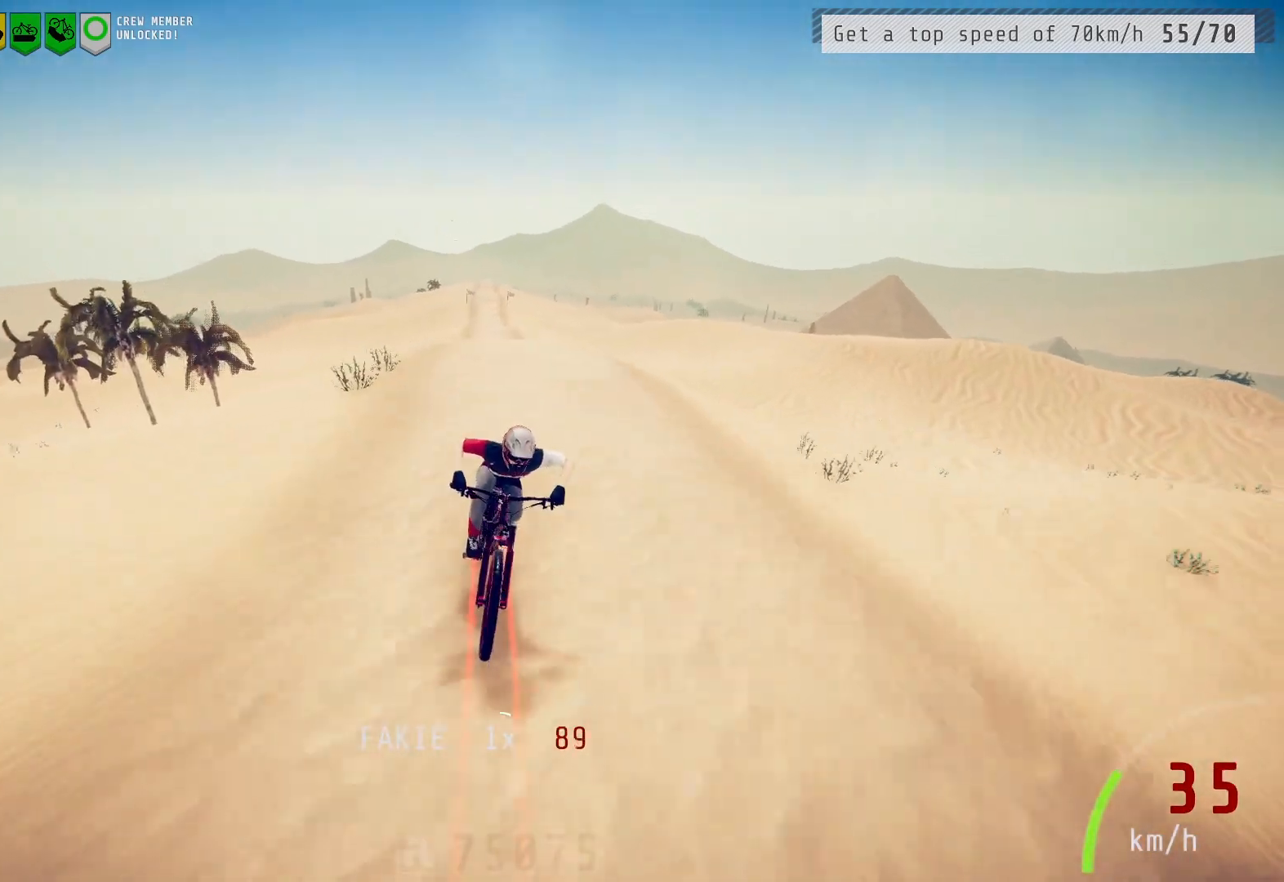
{"buttons": [], "left_stick": "center", "right_stick": "down", "events": [[367, "left_stick", "left"], [383, "right_stick", "down"], [433, "left_stick", "center"]]}
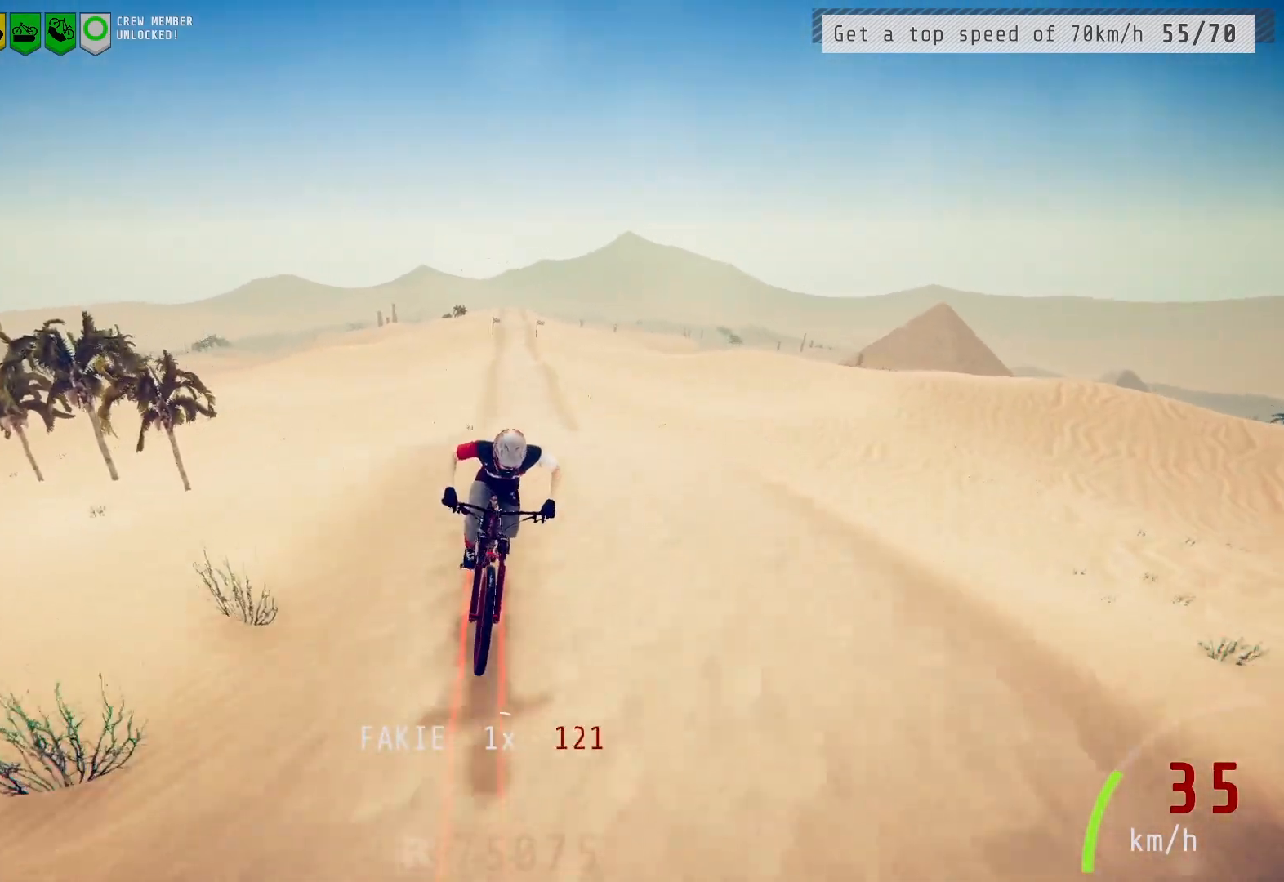
{"buttons": [], "left_stick": "center", "right_stick": "center", "events": [[383, "right_stick", "center"]]}
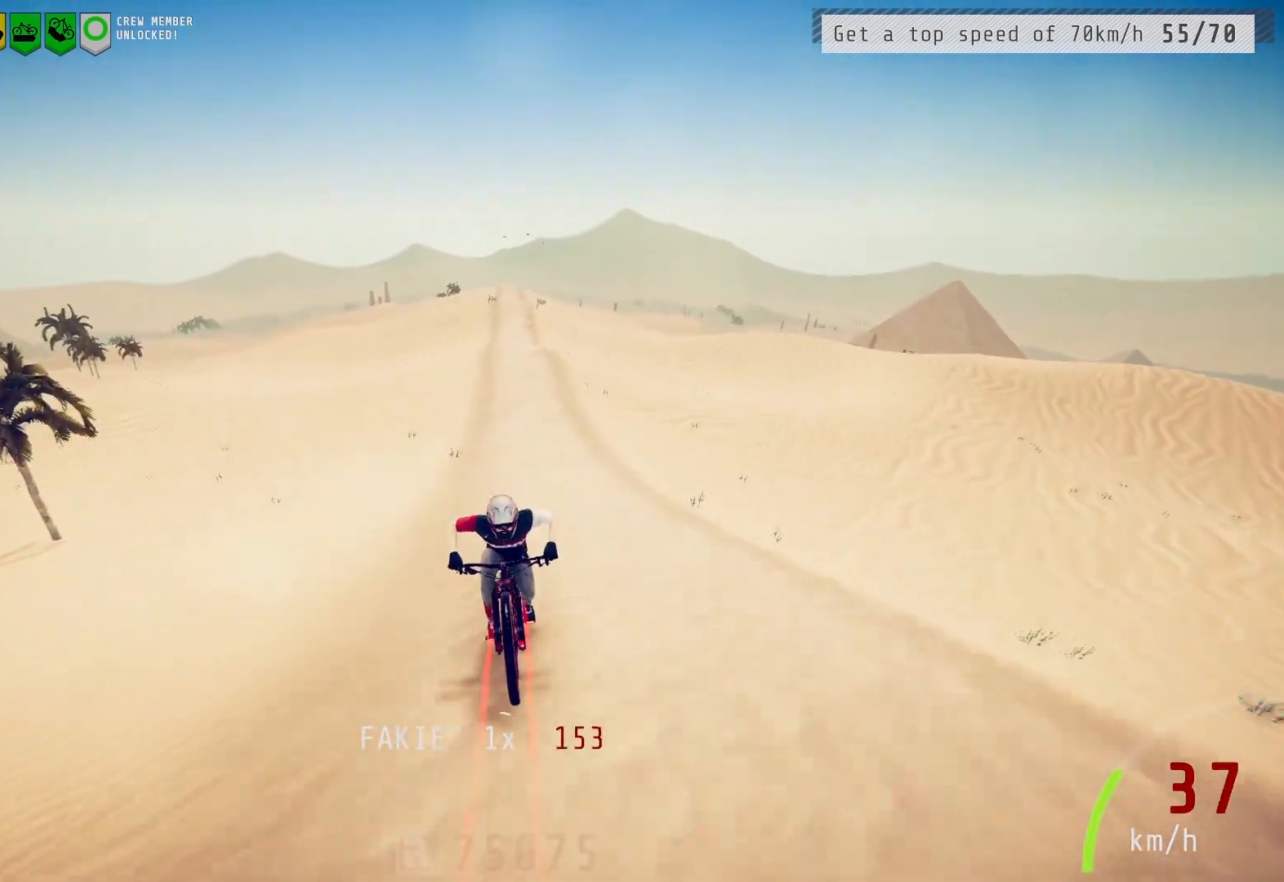
{"buttons": [], "left_stick": "center", "right_stick": "center", "events": []}
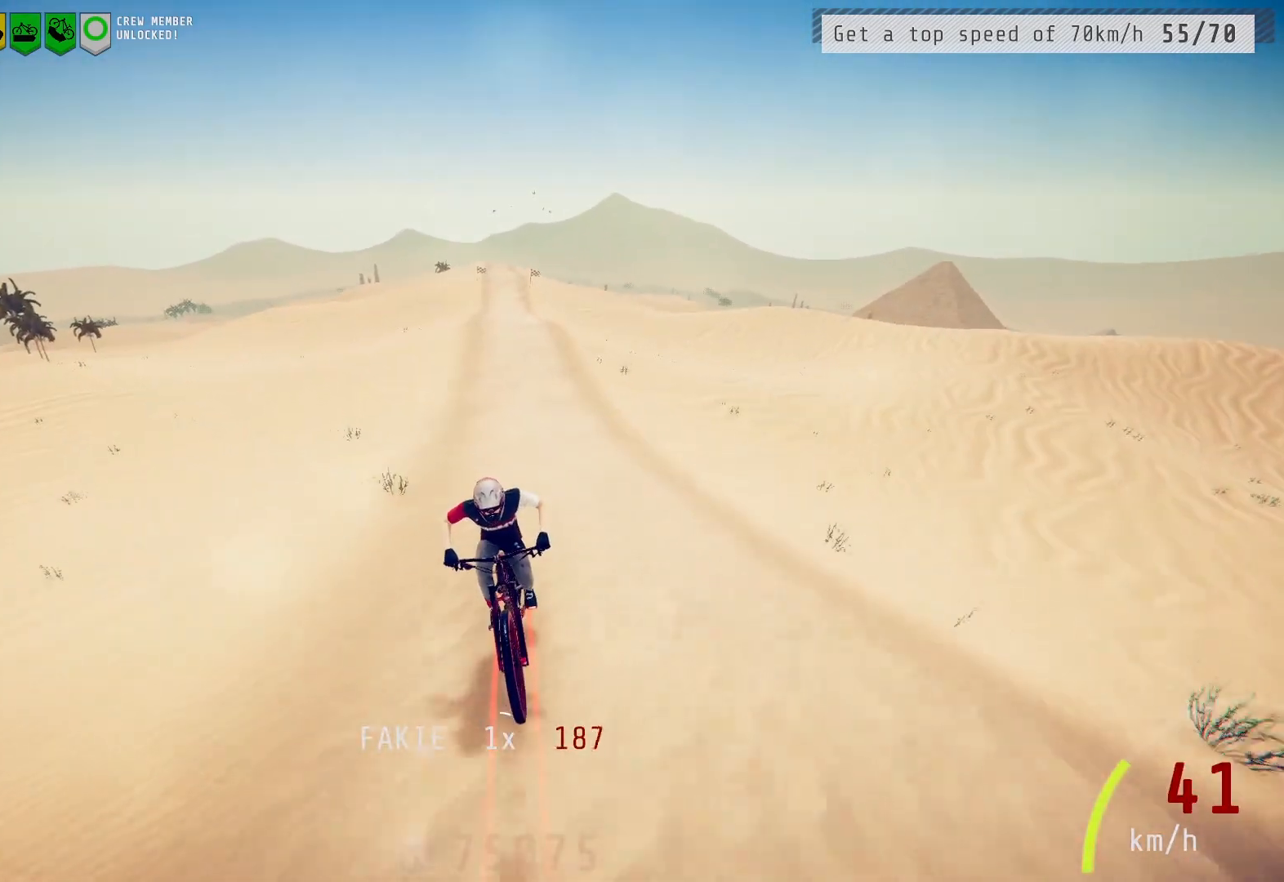
{"buttons": [], "left_stick": "center", "right_stick": "down", "events": [[300, "right_stick", "down"]]}